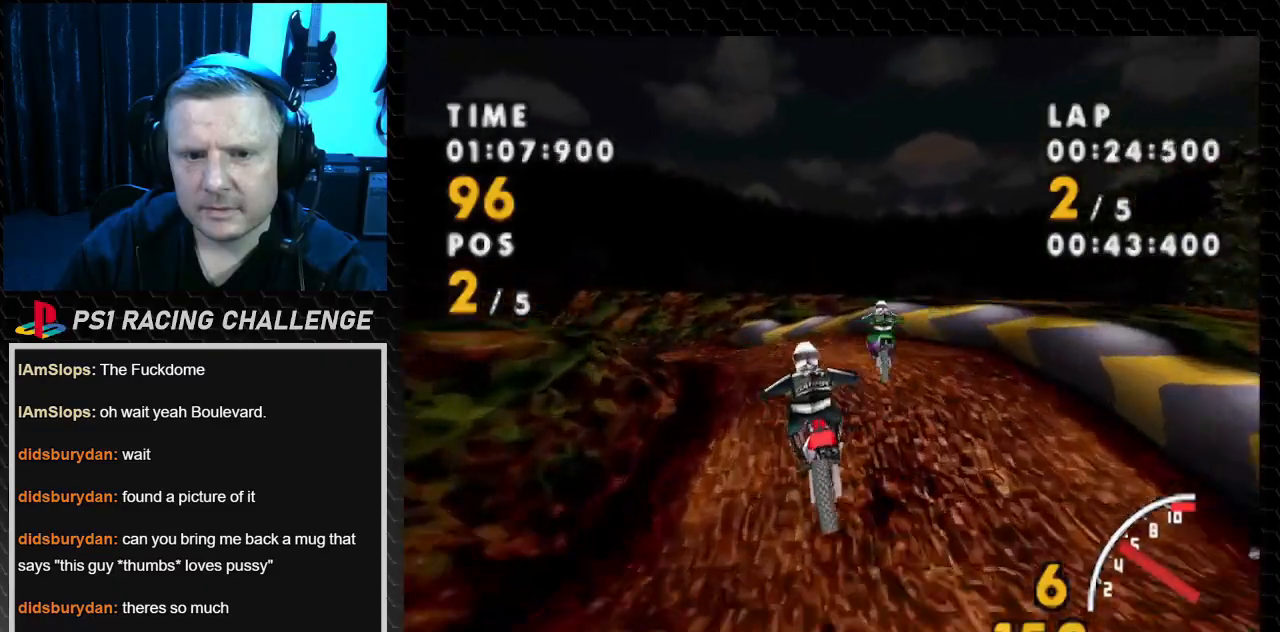
Gameplay with a controller (PlayStation layout); each line is a JSON object with the inputs held at the frame after it. "events" lists button and stick changes between this image and that frame as [ms after this image, input, new state], when the widget could be followed in between. Not read: L3 R3.
{"buttons": ["SQUARE", "DPAD_LEFT"], "events": [[167, "SQUARE", "down"], [234, "CROSS", "up"]]}
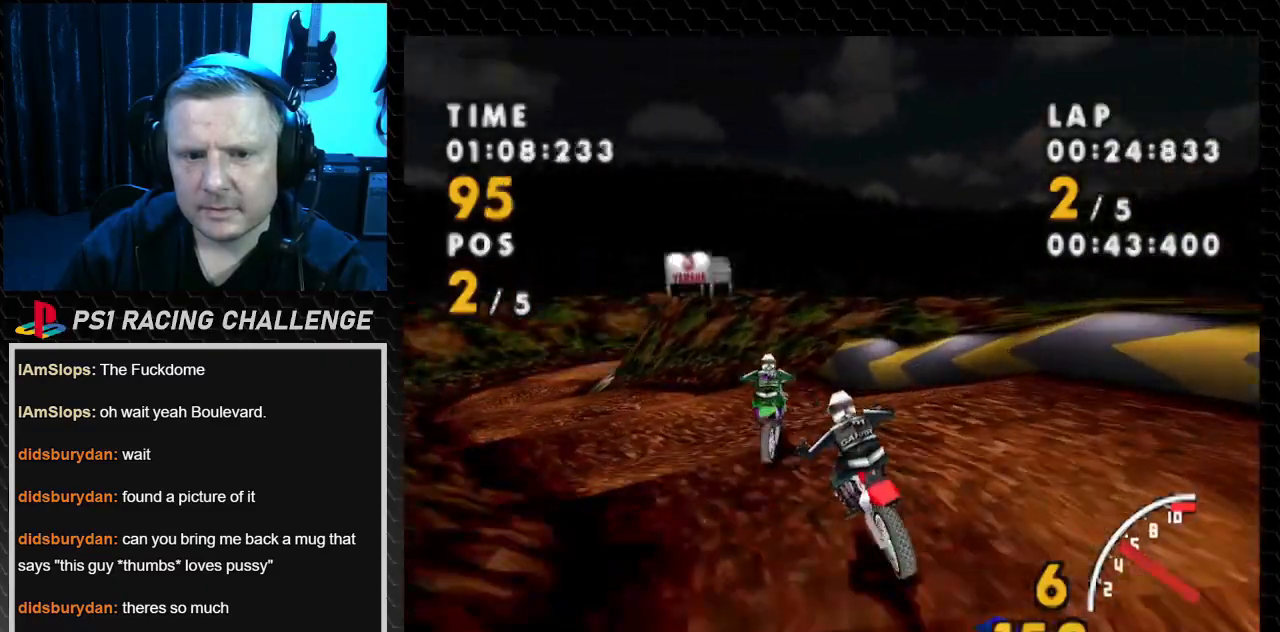
{"buttons": ["SQUARE", "DPAD_LEFT"], "events": []}
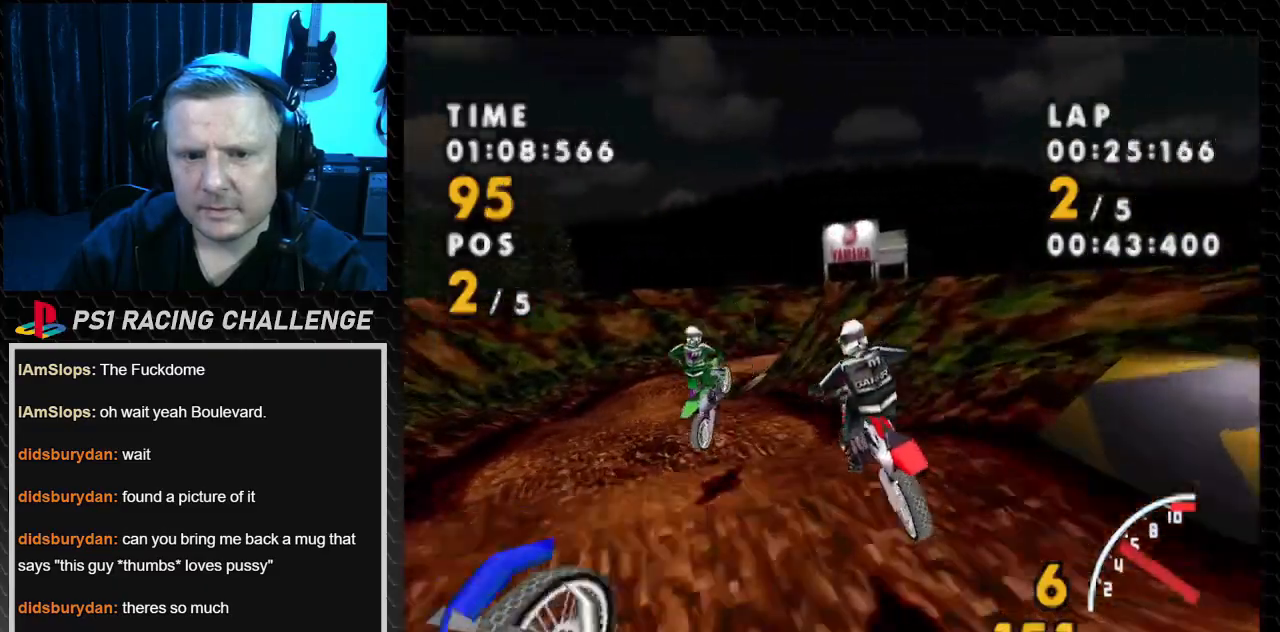
{"buttons": ["CROSS", "SQUARE", "DPAD_LEFT"], "events": [[501, "CROSS", "down"]]}
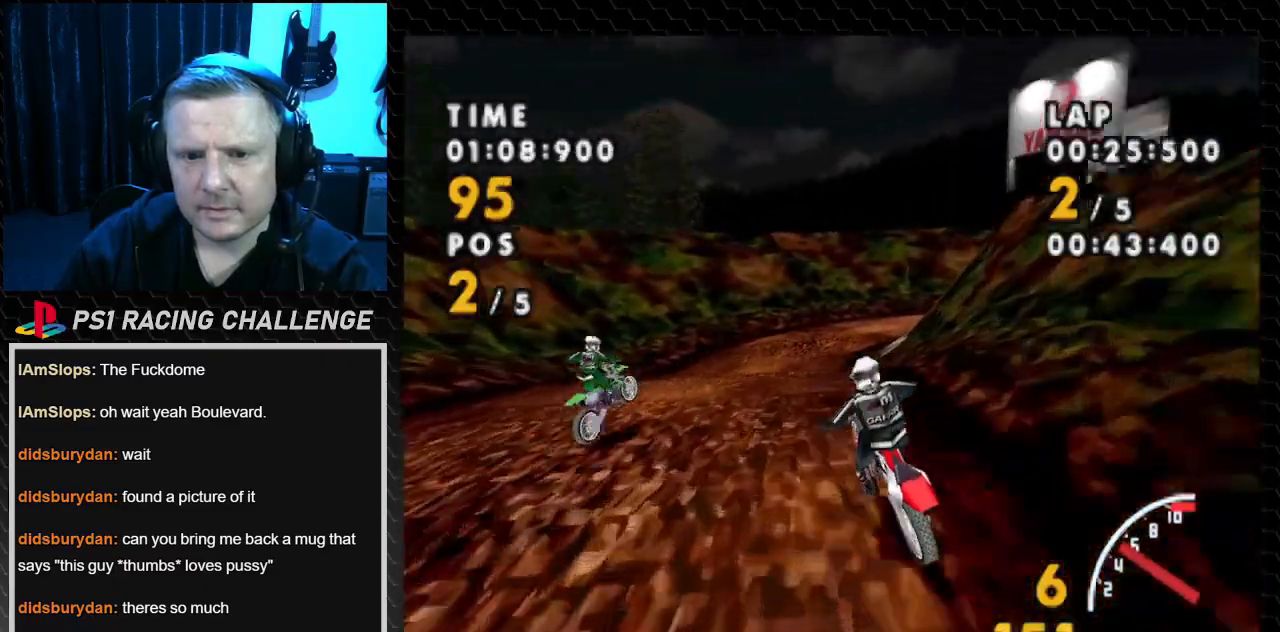
{"buttons": ["CROSS", "SQUARE", "DPAD_RIGHT"], "events": [[66, "DPAD_LEFT", "up"], [66, "SQUARE", "up"], [367, "DPAD_RIGHT", "down"], [467, "SQUARE", "down"]]}
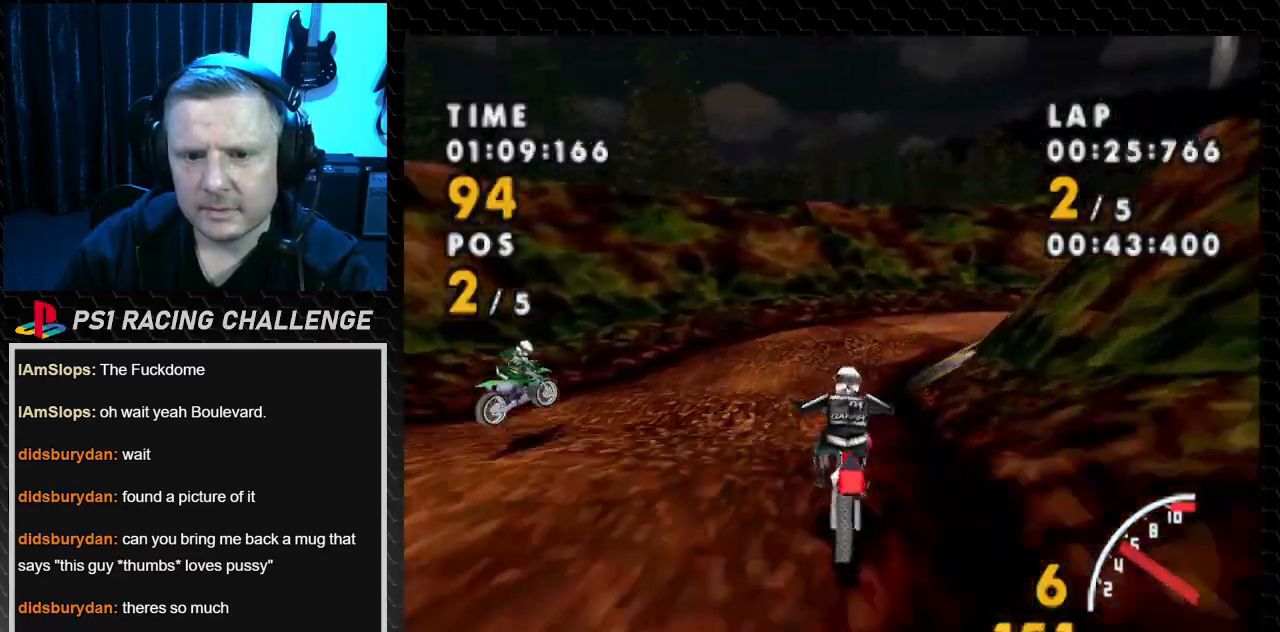
{"buttons": ["CROSS", "DPAD_RIGHT"], "events": [[33, "CROSS", "up"], [300, "CROSS", "down"], [334, "DPAD_RIGHT", "up"], [334, "SQUARE", "up"], [467, "DPAD_RIGHT", "down"]]}
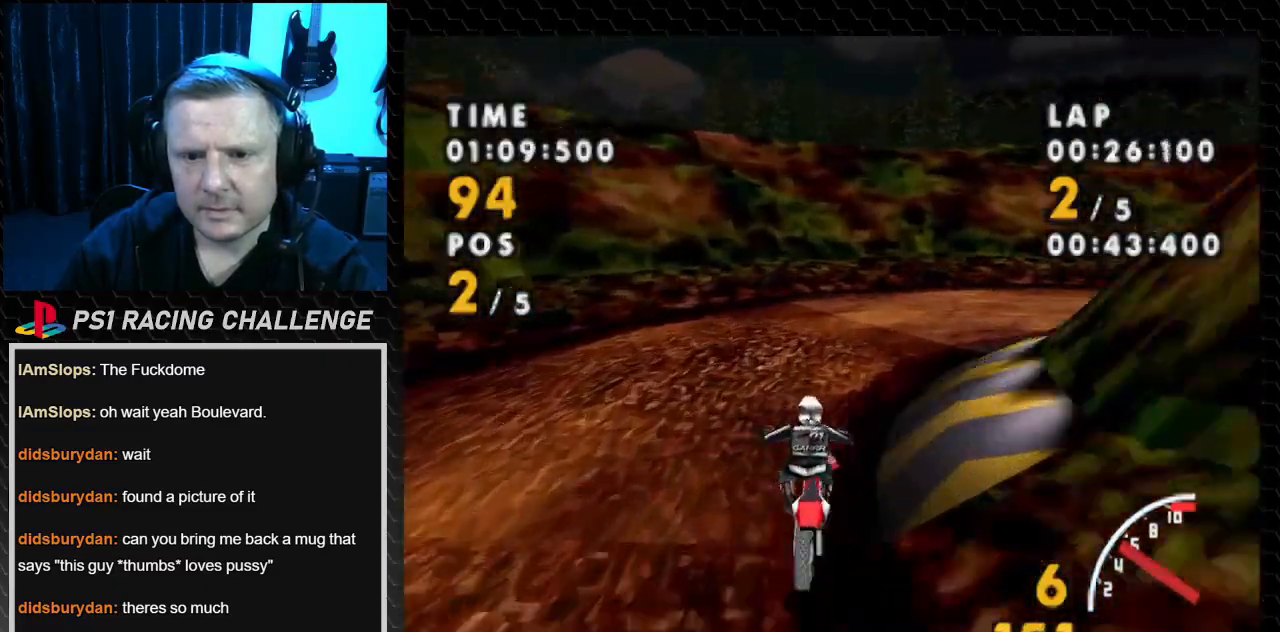
{"buttons": ["SQUARE", "DPAD_RIGHT"], "events": [[66, "SQUARE", "down"], [166, "CROSS", "up"]]}
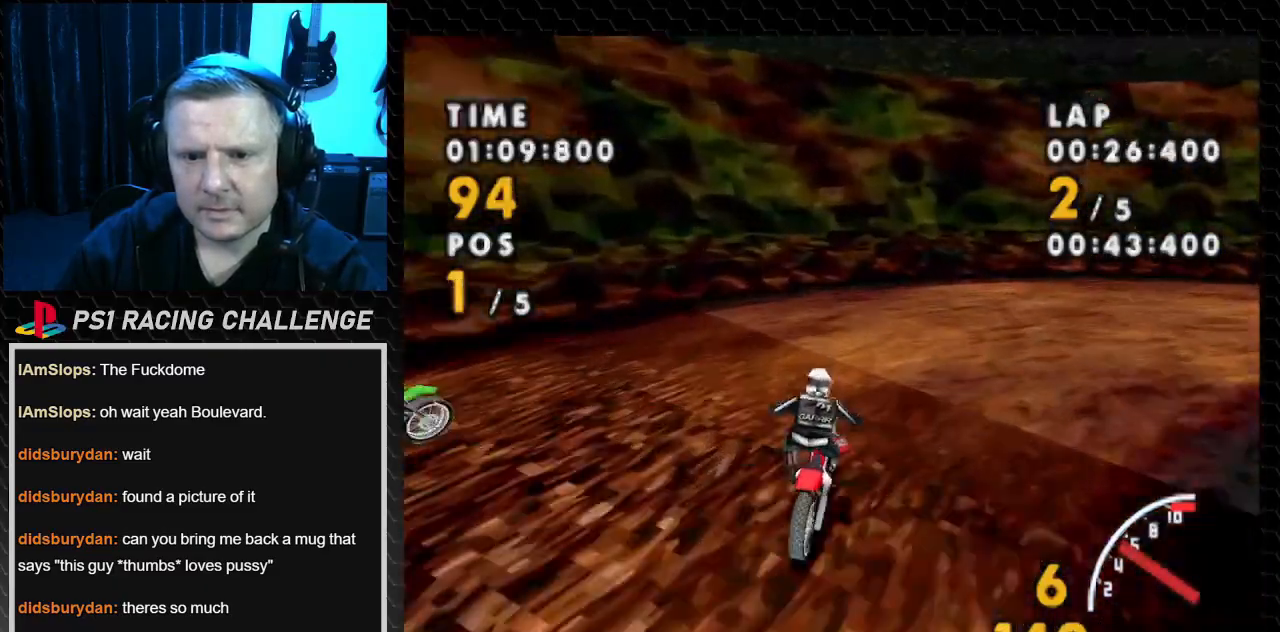
{"buttons": ["SQUARE", "DPAD_RIGHT"], "events": []}
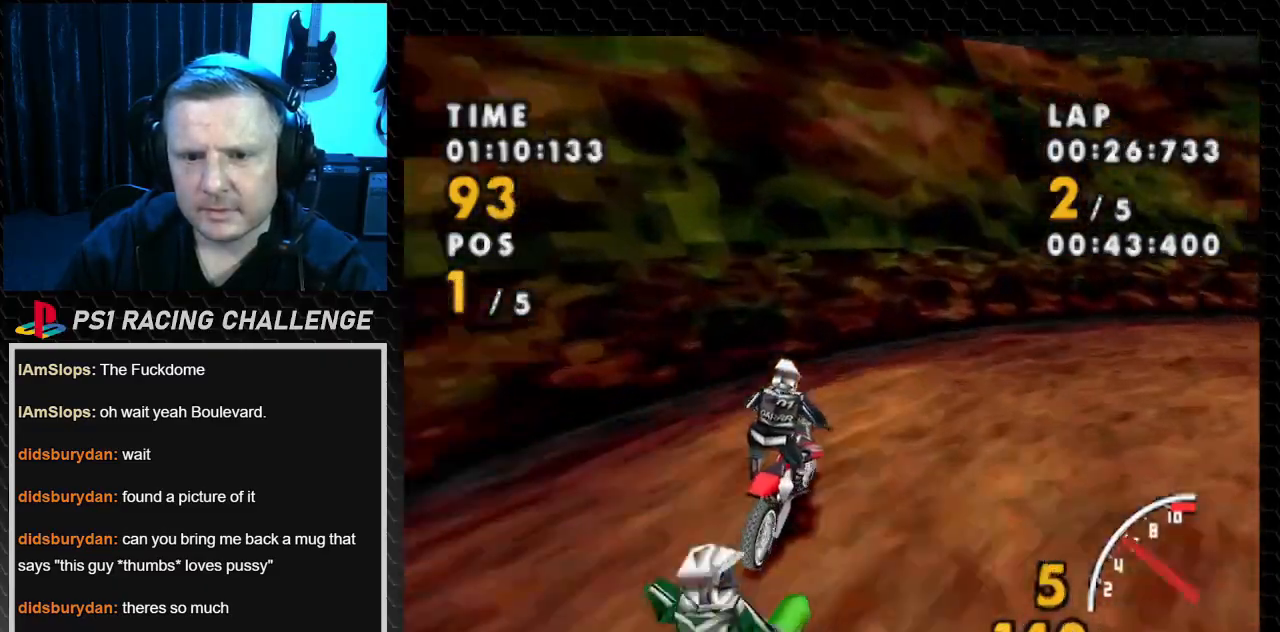
{"buttons": ["CROSS", "SQUARE", "DPAD_RIGHT"], "events": [[467, "CROSS", "down"]]}
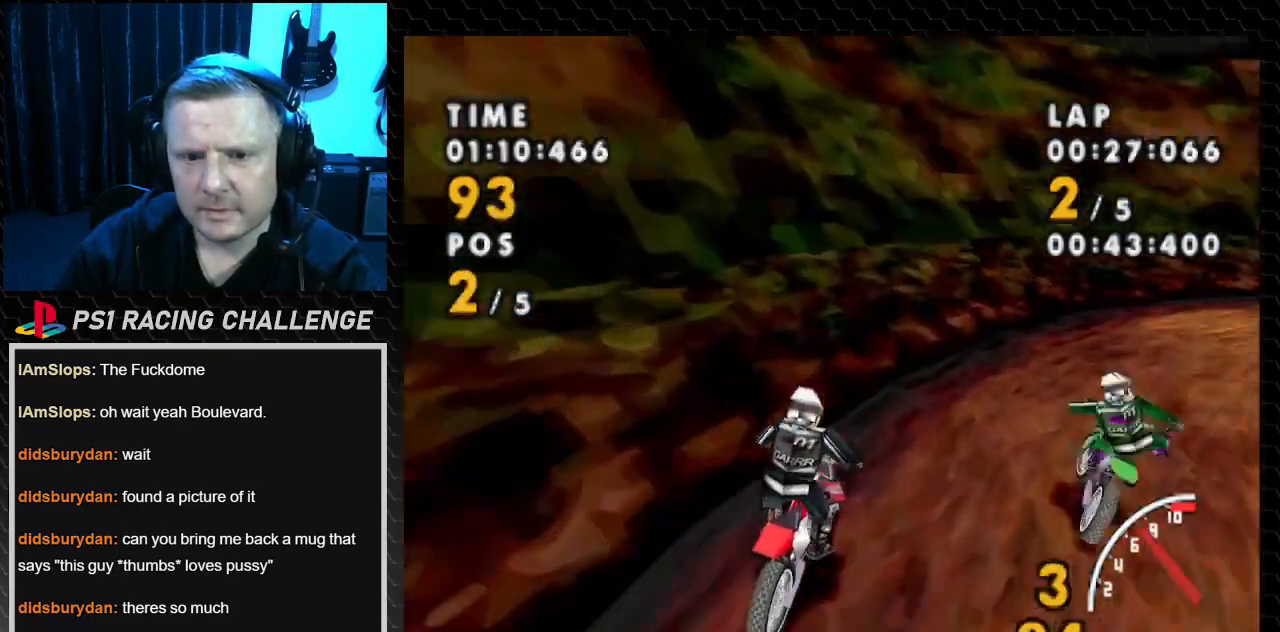
{"buttons": ["CROSS", "DPAD_RIGHT"], "events": [[67, "SQUARE", "up"]]}
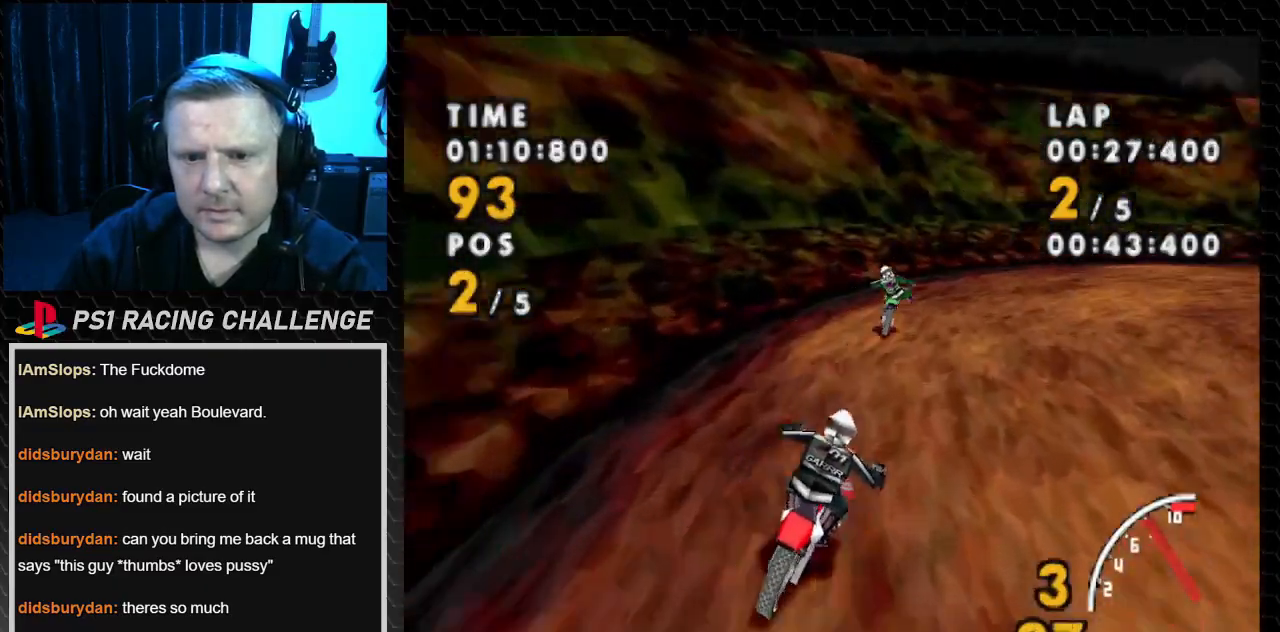
{"buttons": ["CROSS", "DPAD_RIGHT"], "events": []}
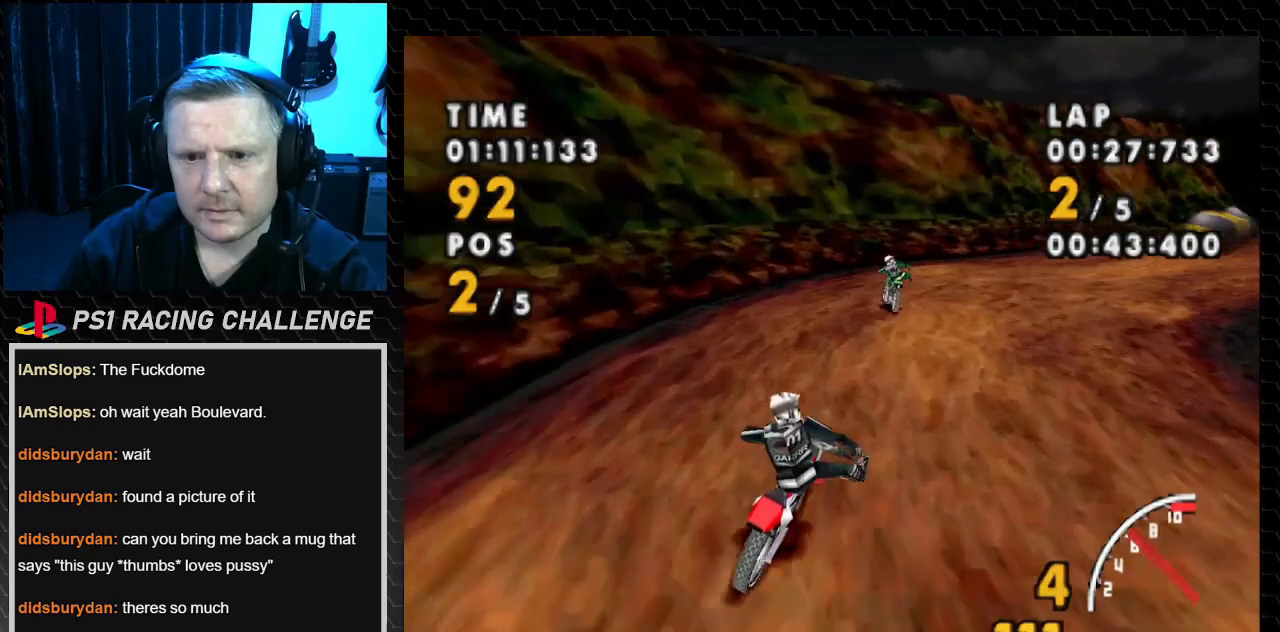
{"buttons": ["SQUARE", "DPAD_RIGHT"], "events": [[434, "SQUARE", "down"], [501, "CROSS", "up"]]}
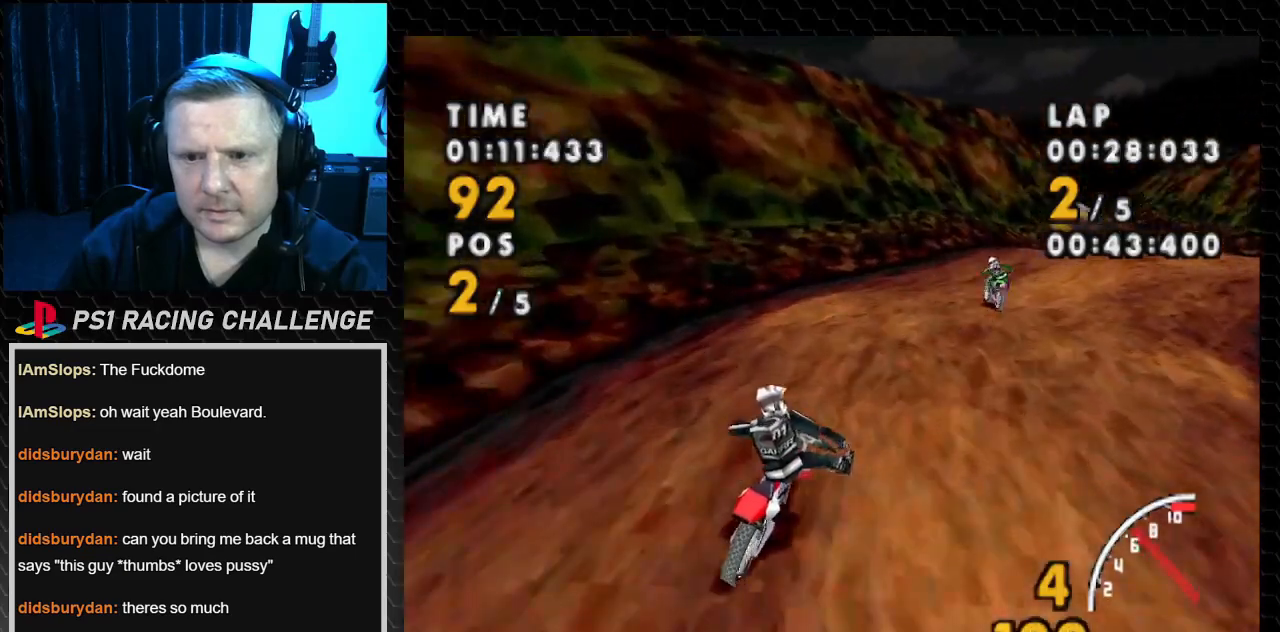
{"buttons": ["CROSS", "DPAD_RIGHT"], "events": [[166, "CROSS", "down"], [467, "SQUARE", "up"]]}
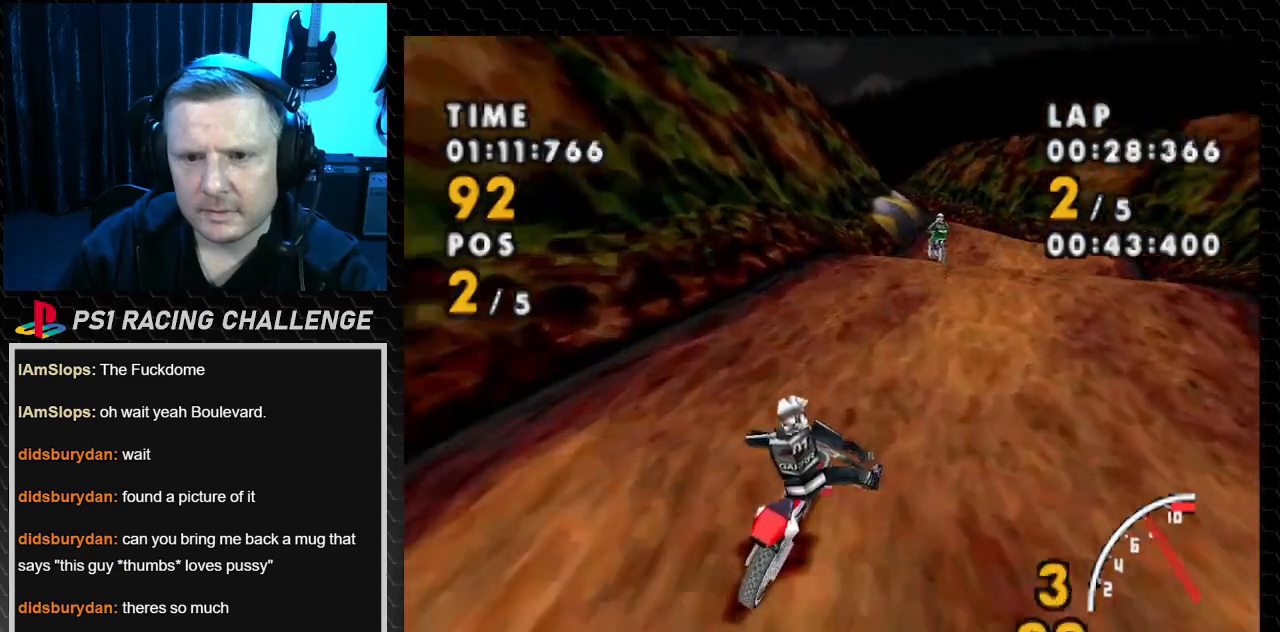
{"buttons": ["CROSS"], "events": [[300, "DPAD_RIGHT", "up"]]}
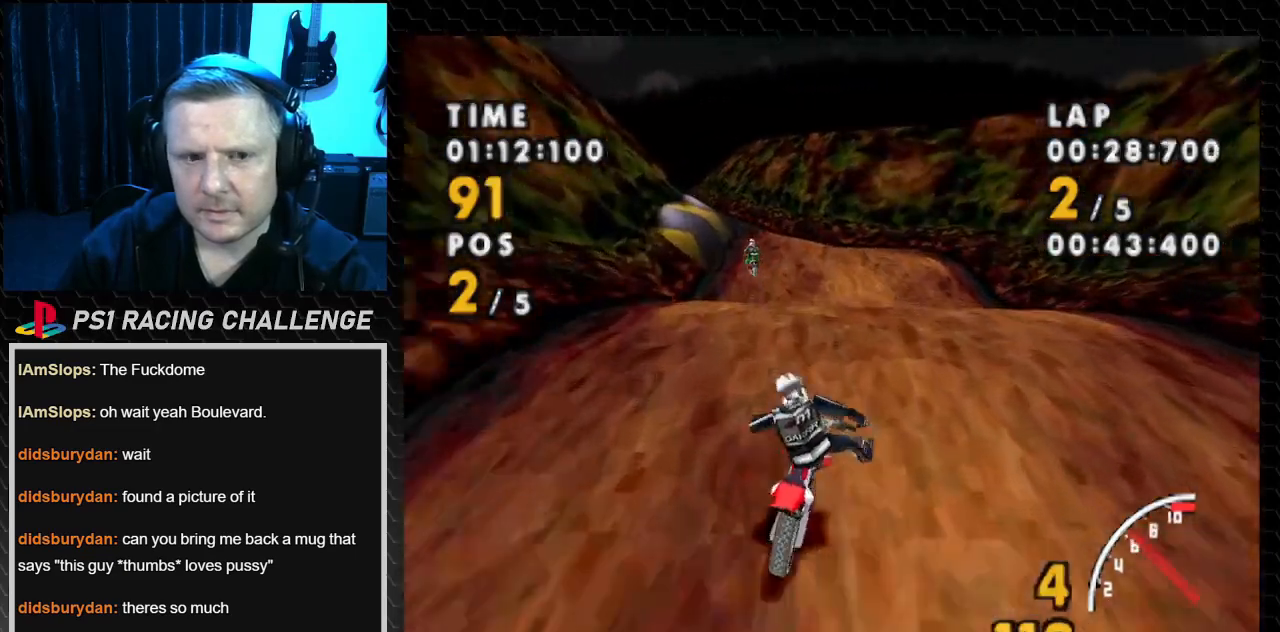
{"buttons": ["CROSS"], "events": [[233, "DPAD_LEFT", "down"], [333, "DPAD_LEFT", "up"]]}
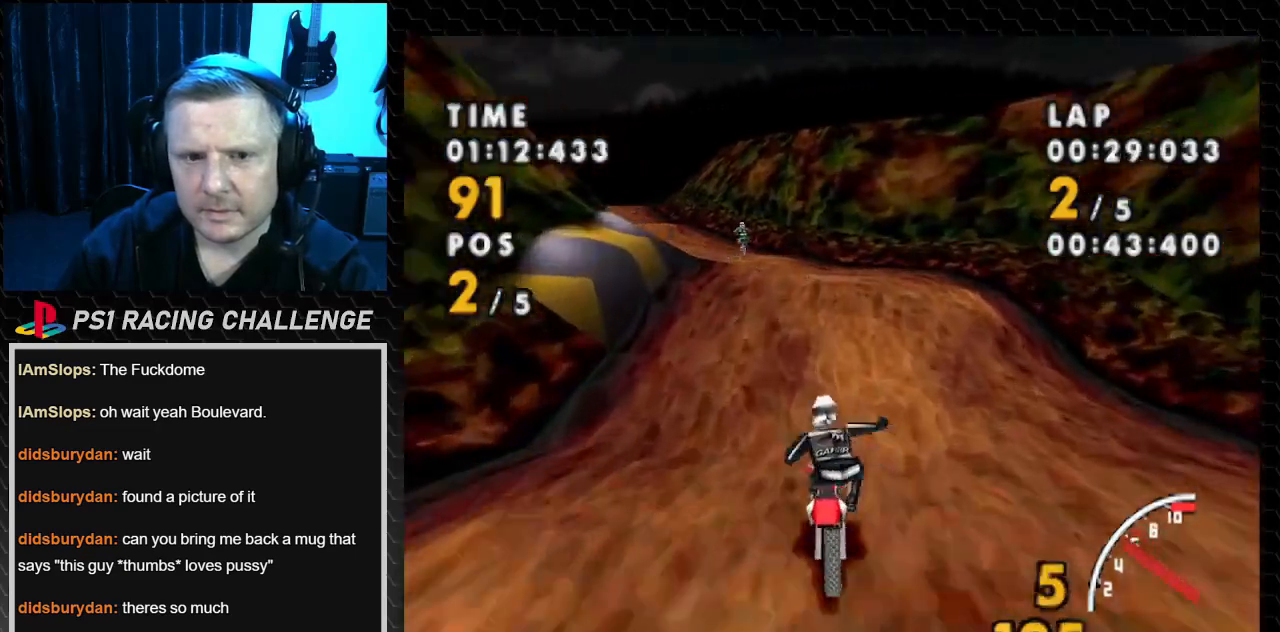
{"buttons": ["CROSS", "DPAD_LEFT"], "events": [[67, "DPAD_LEFT", "down"]]}